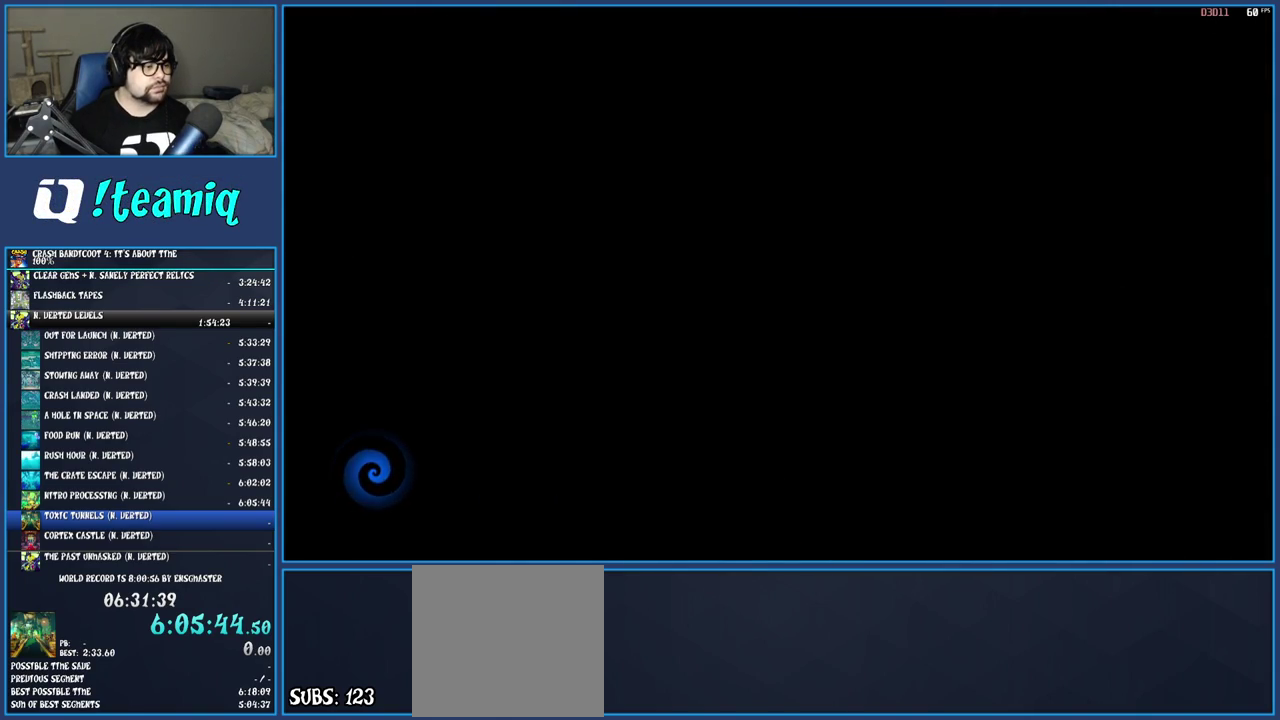
Gameplay with a controller (PlayStation layout); each line is a JSON object with the inputs held at the frame after it. "events" lists button and stick changes between this image and that frame as [ms after this image, input, new state], when the widget could be followed in between. Not read: L3 R3.
{"buttons": ["TOUCHPAD"], "left_stick": "center", "right_stick": "center", "events": [[450, "TOUCHPAD", "down"]]}
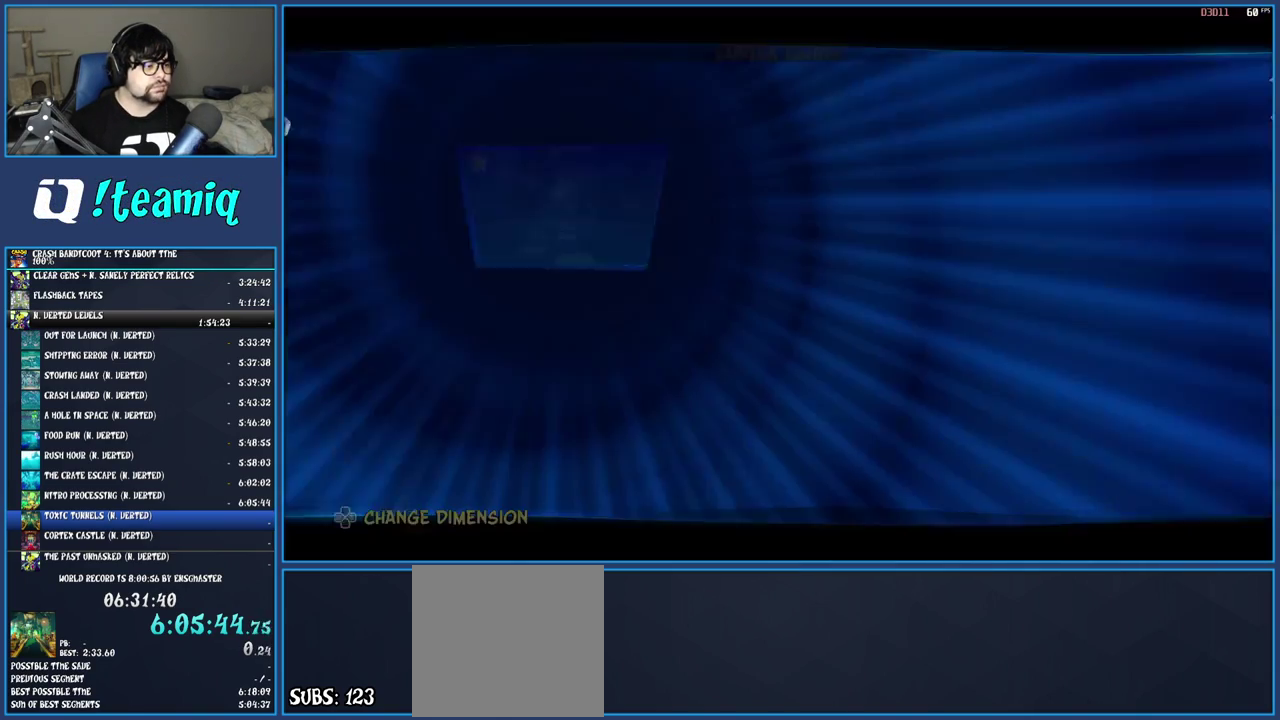
{"buttons": [], "left_stick": "center", "right_stick": "center", "events": [[100, "TOUCHPAD", "up"], [383, "DPAD_DOWN", "down"], [483, "DPAD_DOWN", "up"]]}
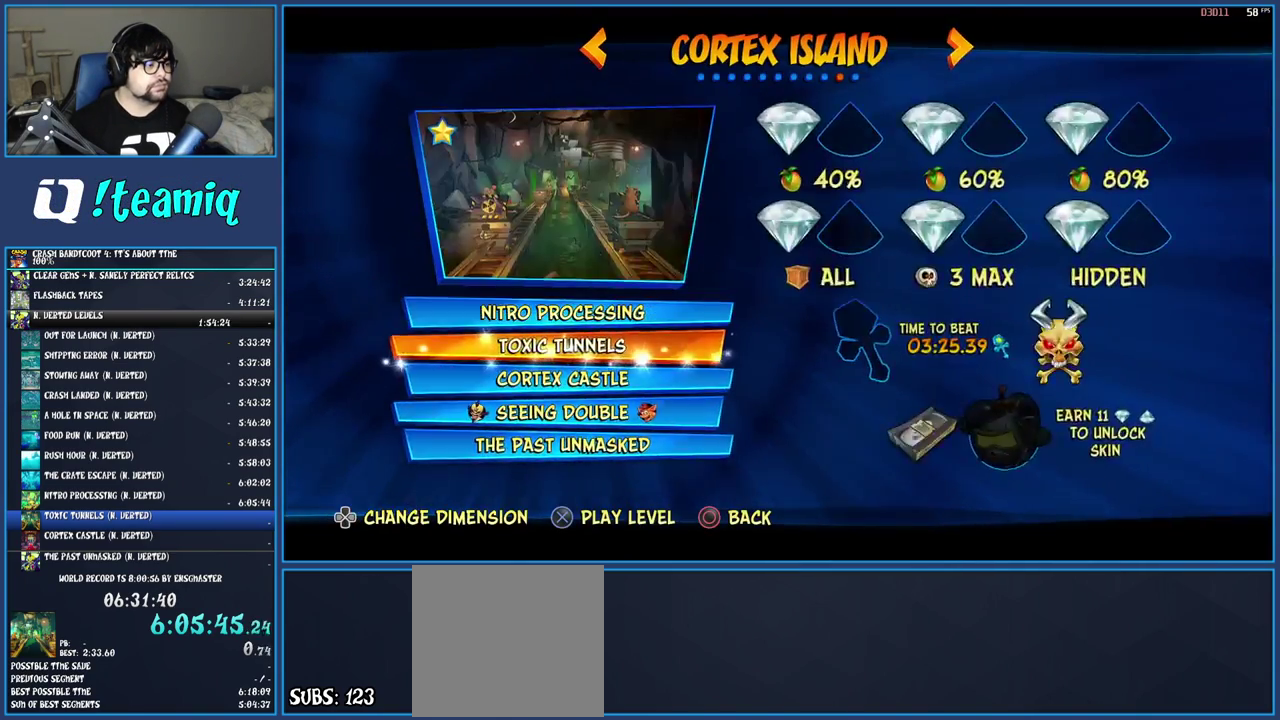
{"buttons": [], "left_stick": "center", "right_stick": "center", "events": [[33, "CROSS", "down"], [133, "CROSS", "up"], [367, "DPAD_RIGHT", "down"], [483, "DPAD_RIGHT", "up"]]}
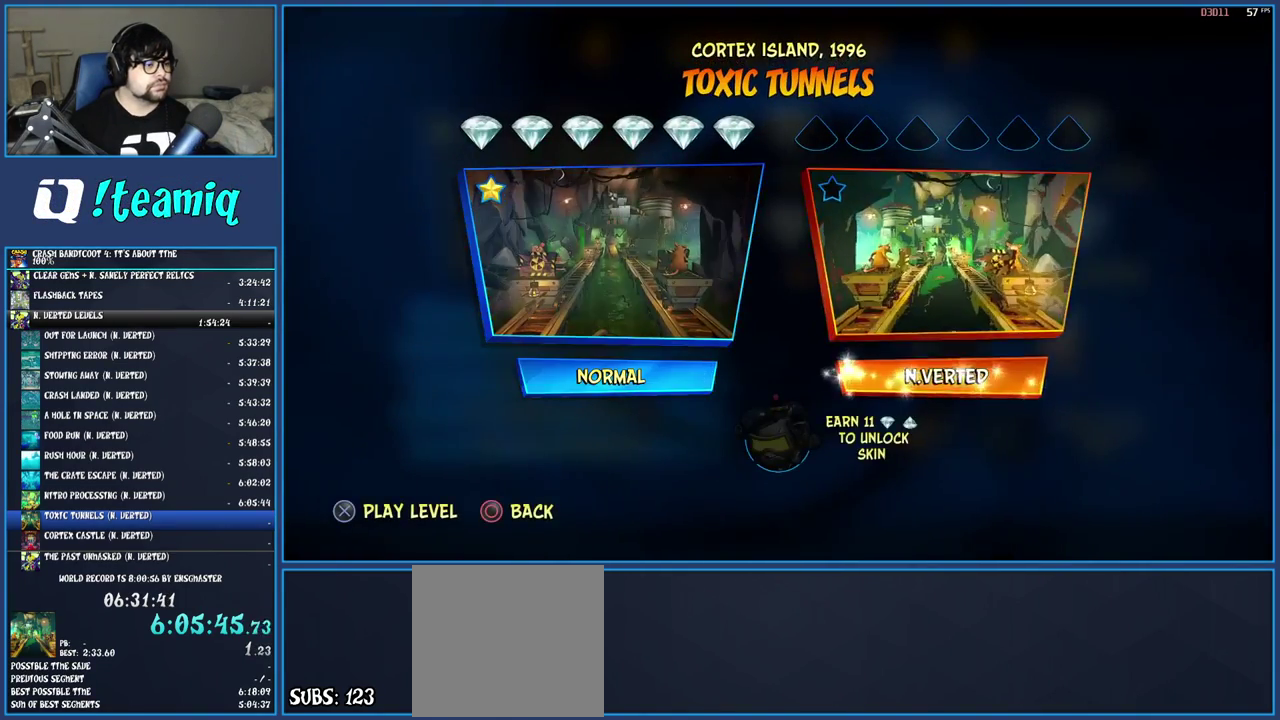
{"buttons": [], "left_stick": "center", "right_stick": "center", "events": [[33, "CROSS", "down"], [150, "CROSS", "up"], [200, "CROSS", "down"], [450, "CROSS", "up"]]}
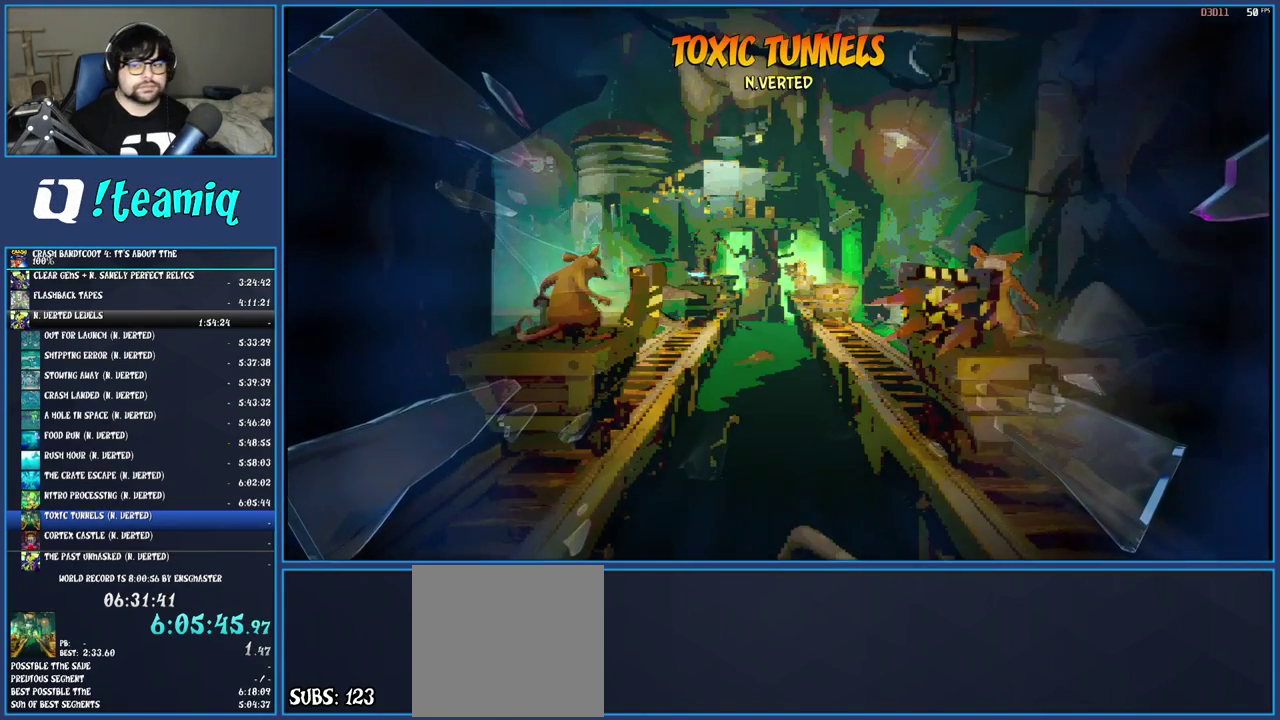
{"buttons": [], "left_stick": "center", "right_stick": "center", "events": []}
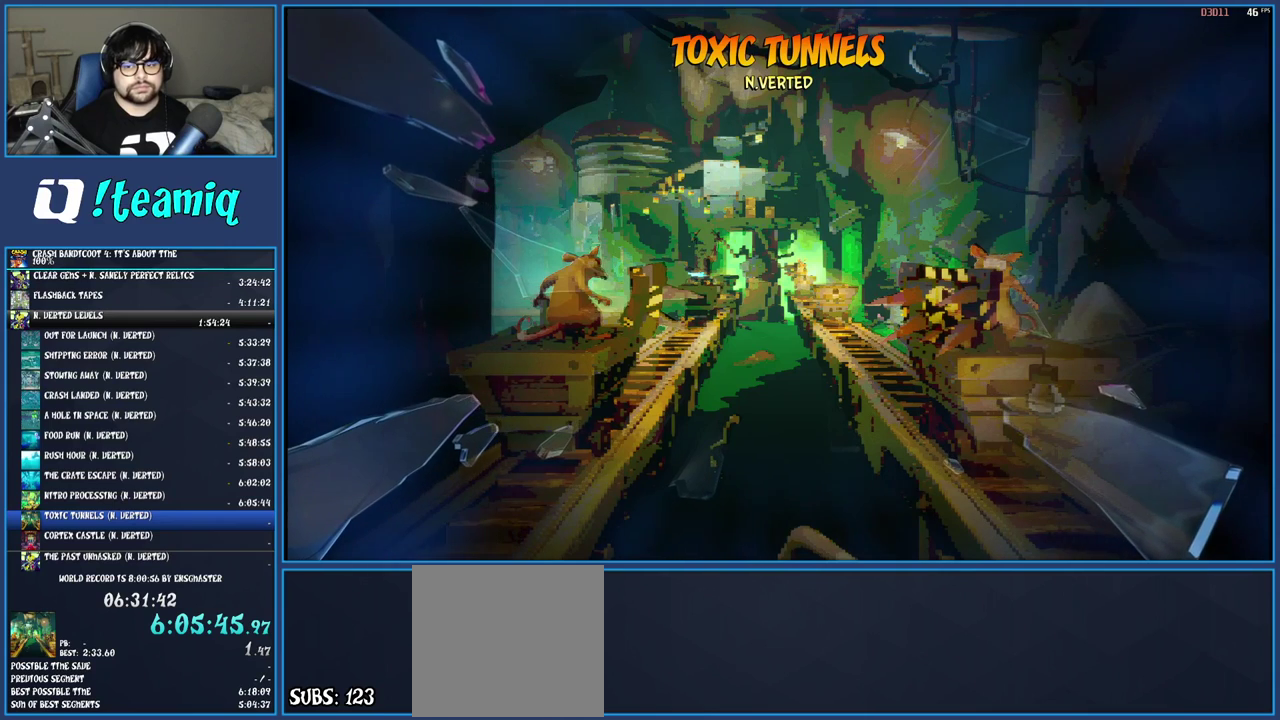
{"buttons": [], "left_stick": "center", "right_stick": "center", "events": []}
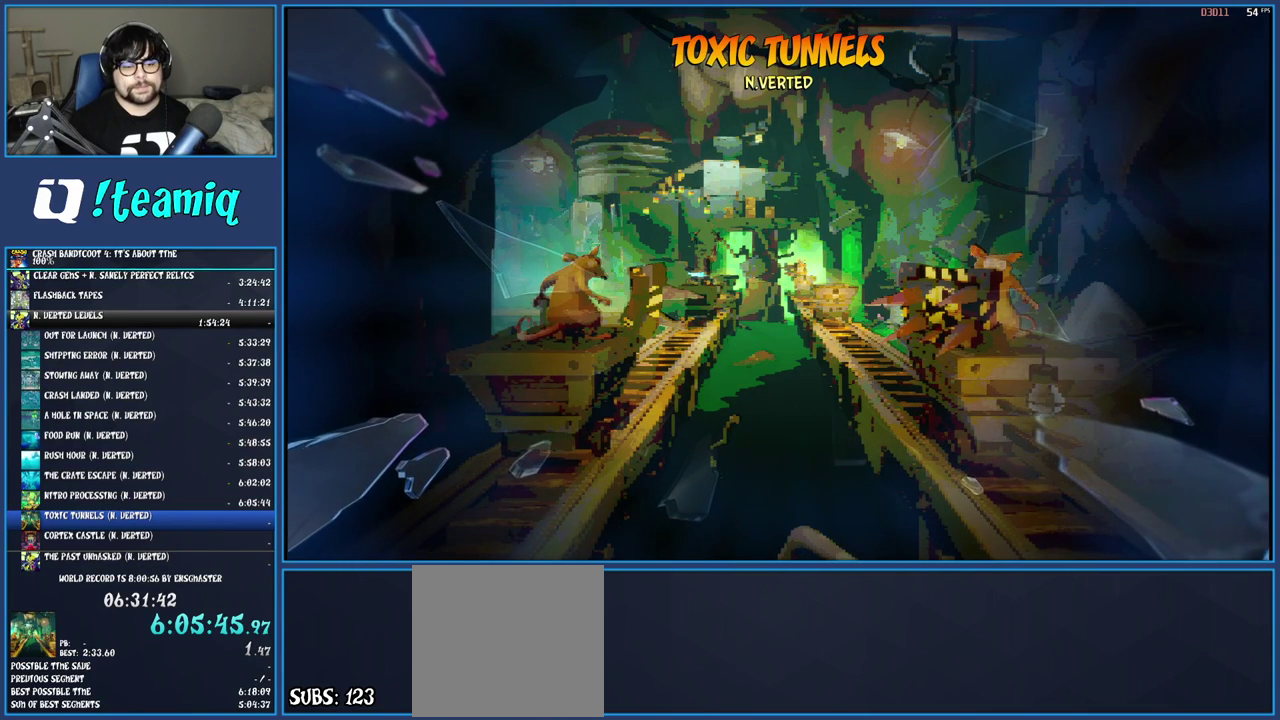
{"buttons": ["TRIANGLE"], "left_stick": "up", "right_stick": "center", "events": [[150, "TRIANGLE", "down"], [233, "TRIANGLE", "up"], [300, "TRIANGLE", "down"], [300, "left_stick", "up"], [383, "TRIANGLE", "up"], [467, "TRIANGLE", "down"]]}
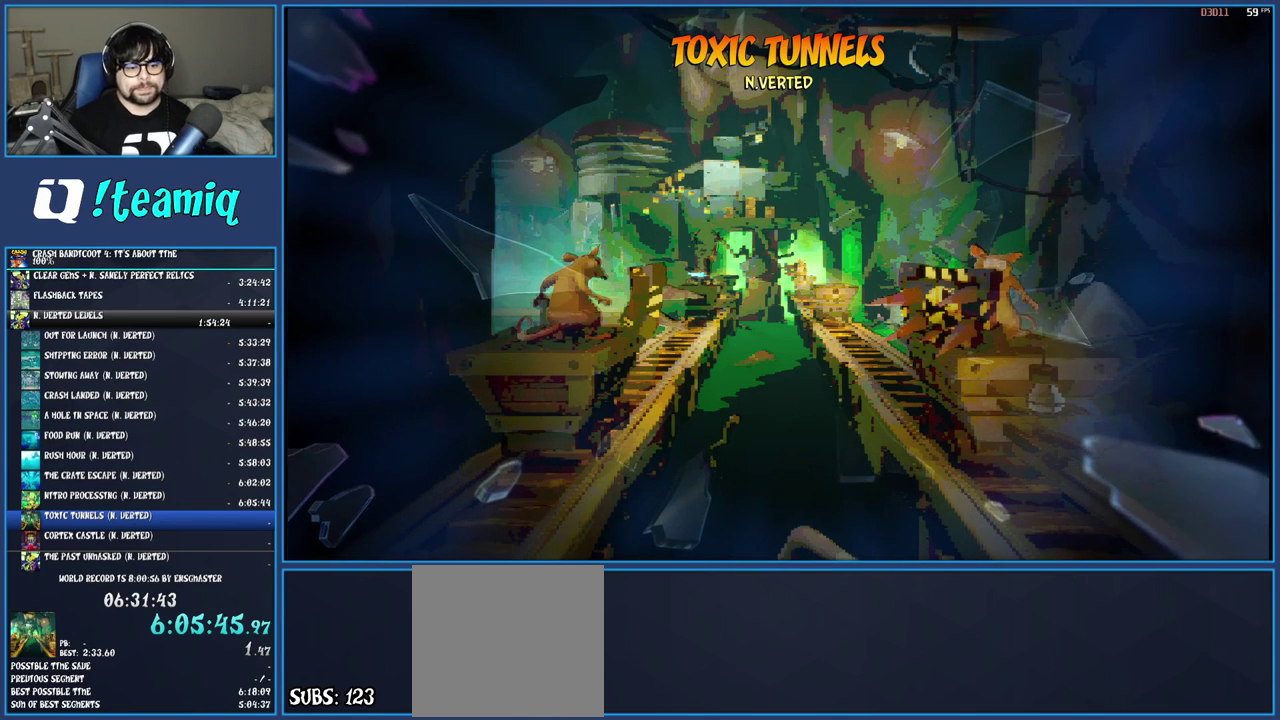
{"buttons": ["TRIANGLE"], "left_stick": "up", "right_stick": "center", "events": [[33, "TRIANGLE", "up"], [100, "TRIANGLE", "down"], [200, "TRIANGLE", "up"], [250, "TRIANGLE", "down"], [350, "TRIANGLE", "up"], [417, "TRIANGLE", "down"]]}
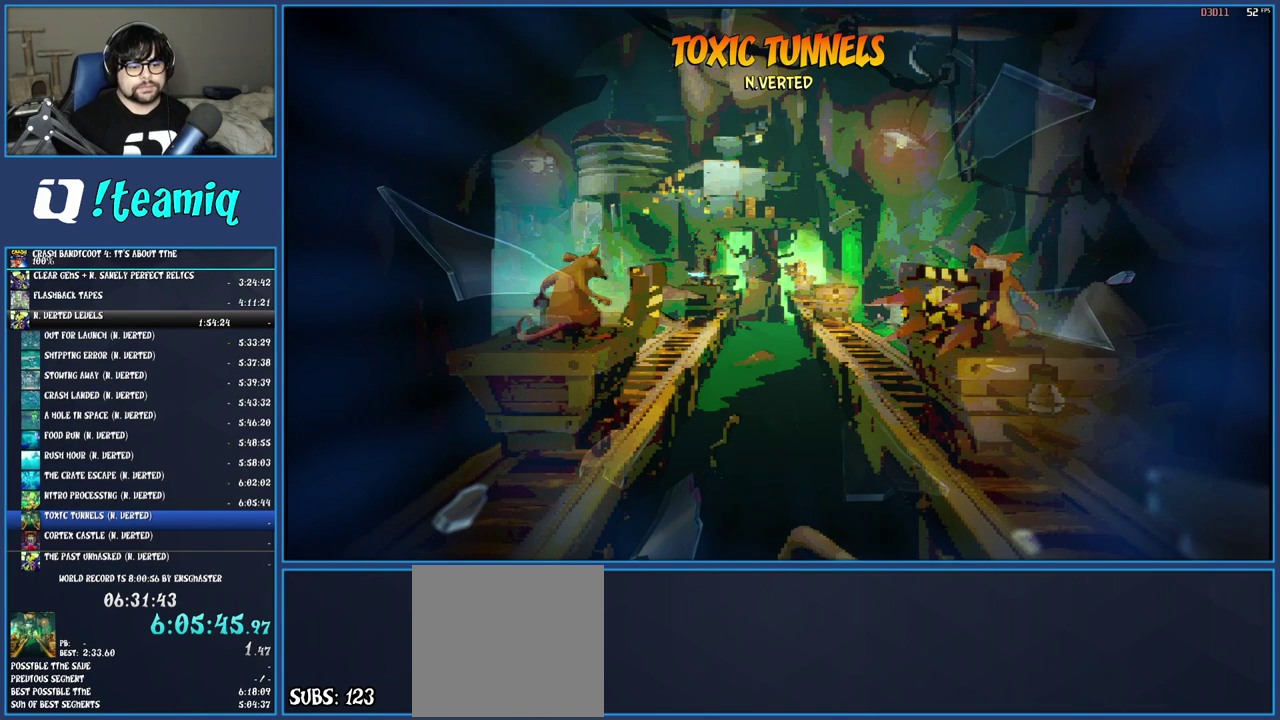
{"buttons": [], "left_stick": "up", "right_stick": "center", "events": [[17, "TRIANGLE", "up"], [100, "TRIANGLE", "down"], [183, "TRIANGLE", "up"], [250, "TRIANGLE", "down"], [333, "TRIANGLE", "up"], [417, "TRIANGLE", "down"], [500, "TRIANGLE", "up"]]}
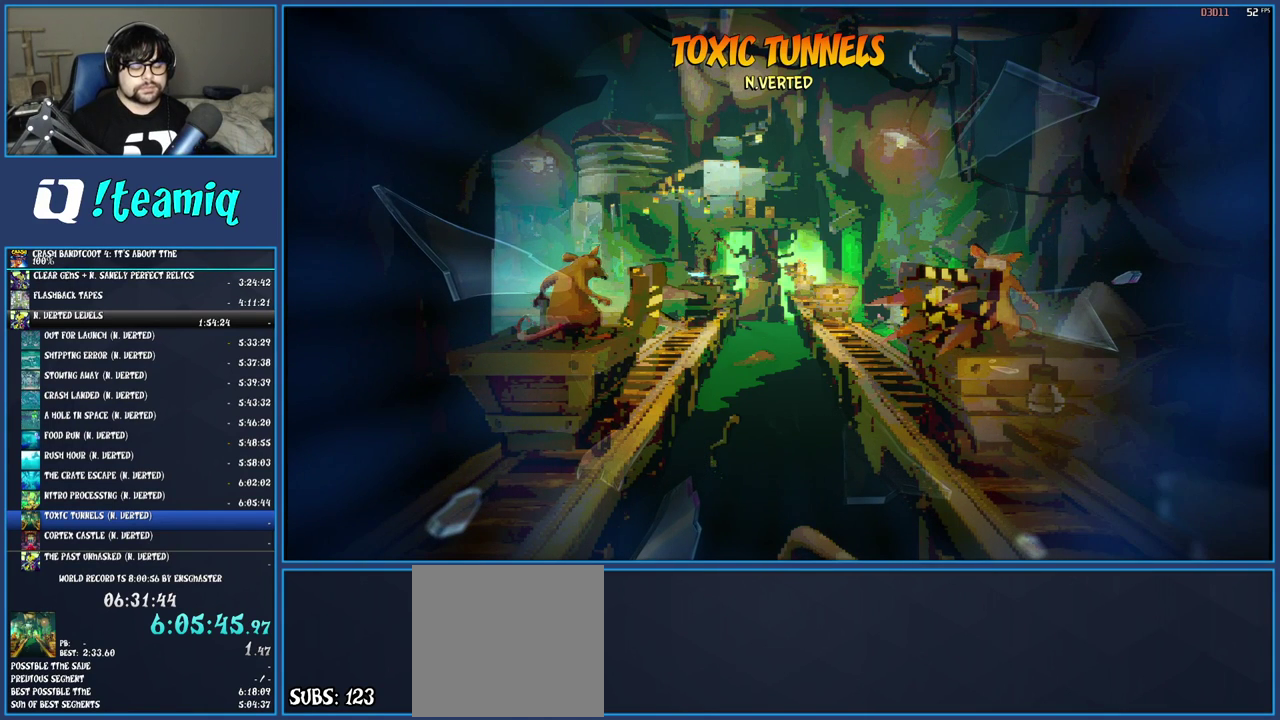
{"buttons": [], "left_stick": "up", "right_stick": "center", "events": [[83, "TRIANGLE", "down"], [167, "TRIANGLE", "up"], [217, "TRIANGLE", "down"], [333, "TRIANGLE", "up"], [417, "TRIANGLE", "down"], [500, "TRIANGLE", "up"]]}
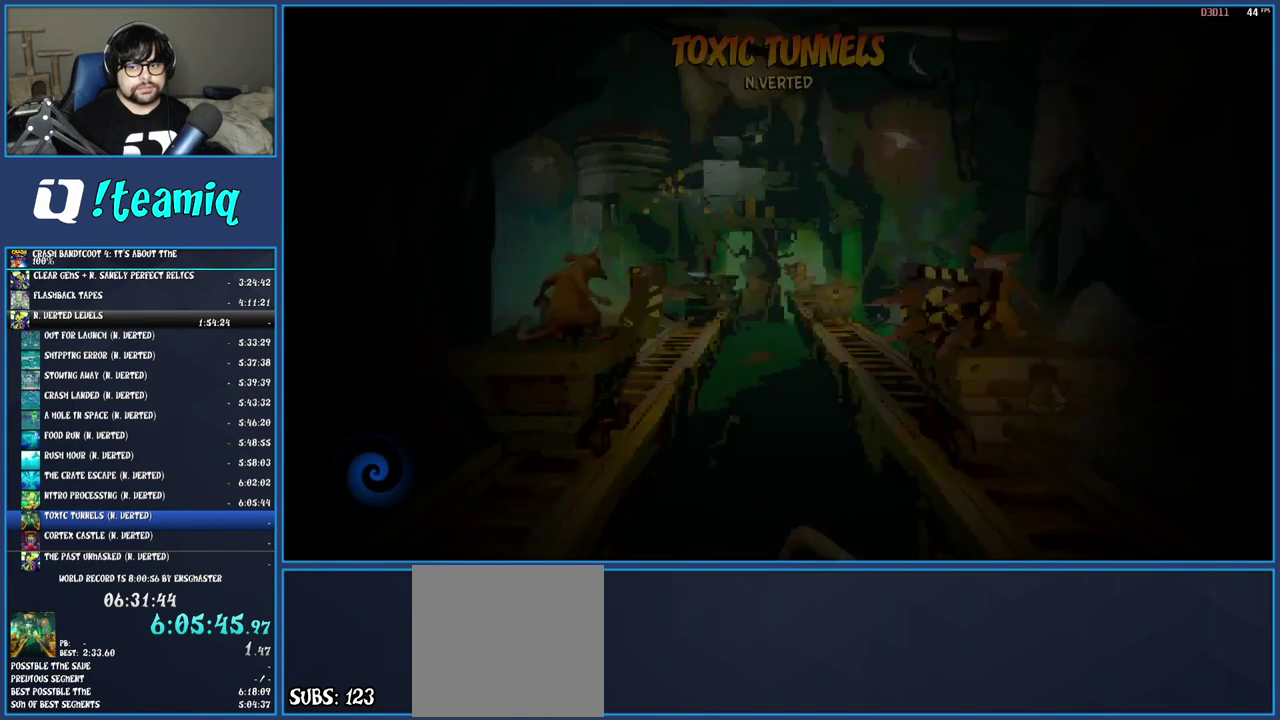
{"buttons": ["TRIANGLE"], "left_stick": "up", "right_stick": "center", "events": [[83, "TRIANGLE", "down"], [167, "TRIANGLE", "up"], [267, "TRIANGLE", "down"], [350, "TRIANGLE", "up"], [433, "TRIANGLE", "down"]]}
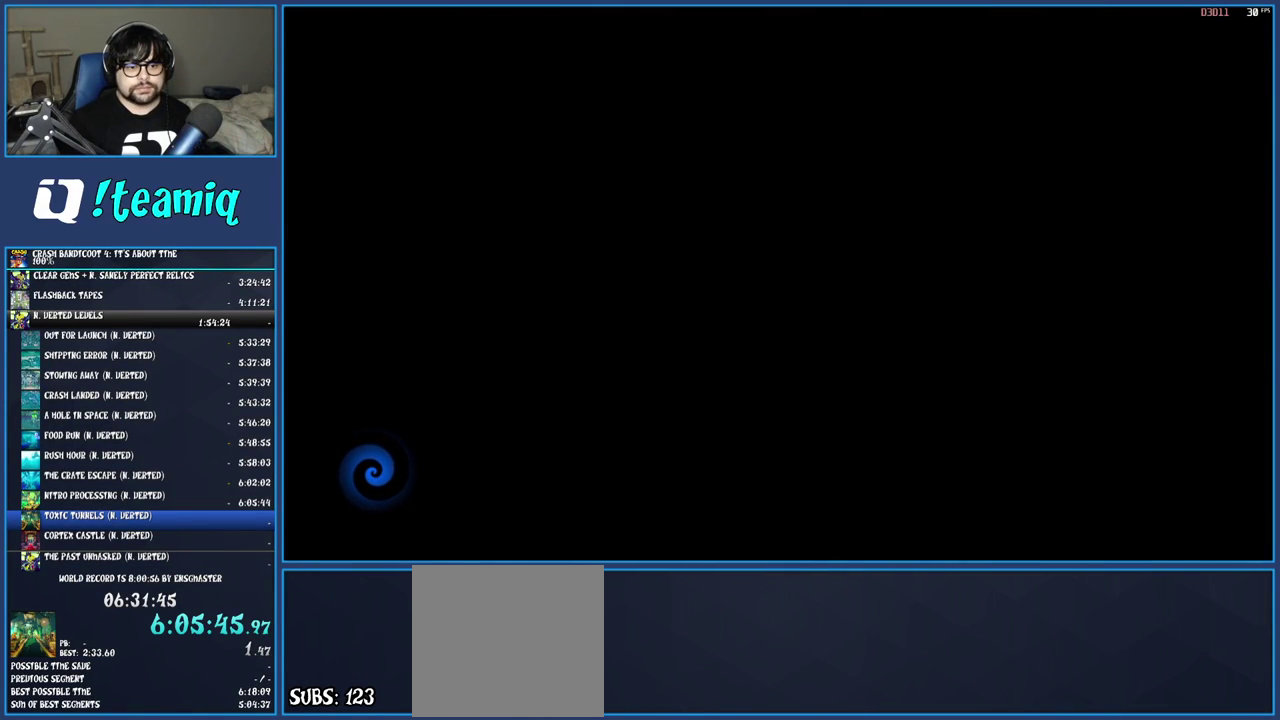
{"buttons": ["TRIANGLE"], "left_stick": "up", "right_stick": "center", "events": [[33, "TRIANGLE", "up"], [117, "TRIANGLE", "down"], [217, "TRIANGLE", "up"], [300, "TRIANGLE", "down"], [400, "TRIANGLE", "up"], [467, "TRIANGLE", "down"]]}
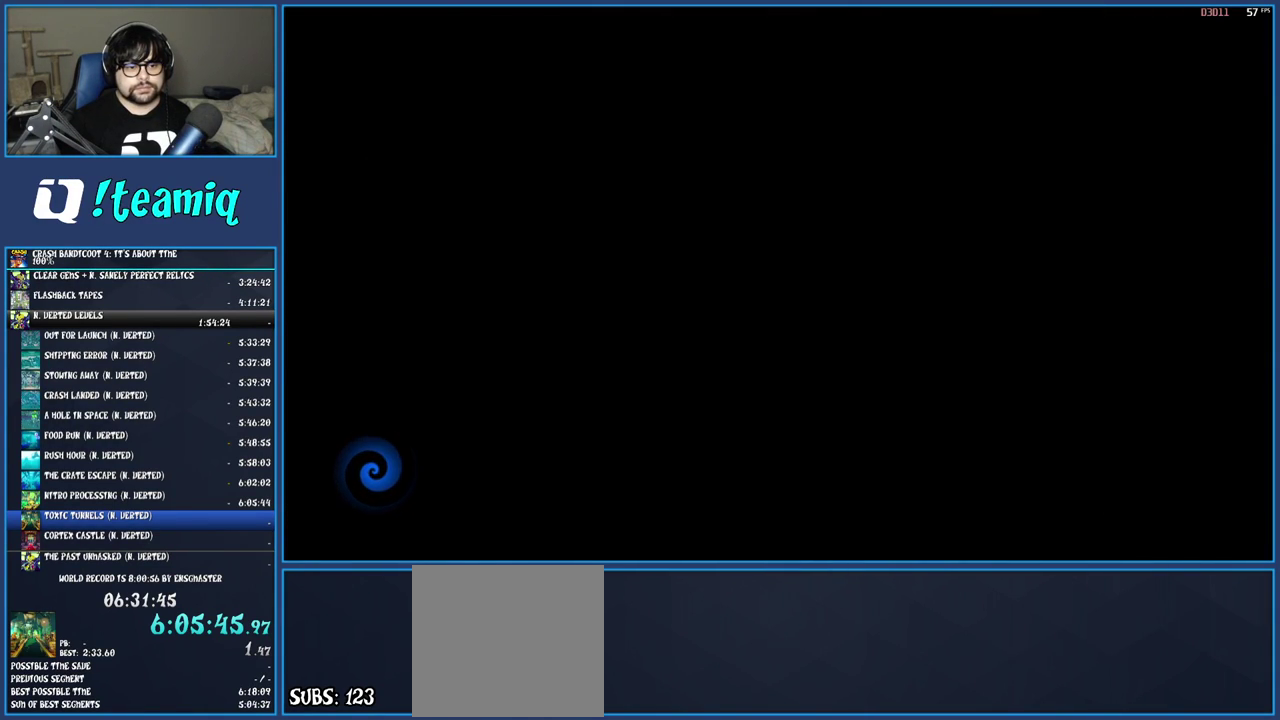
{"buttons": ["TRIANGLE"], "left_stick": "center", "right_stick": "center", "events": [[67, "left_stick", "center"], [83, "TRIANGLE", "up"], [133, "TRIANGLE", "down"], [233, "TRIANGLE", "up"], [283, "TRIANGLE", "down"], [400, "TRIANGLE", "up"], [450, "TRIANGLE", "down"]]}
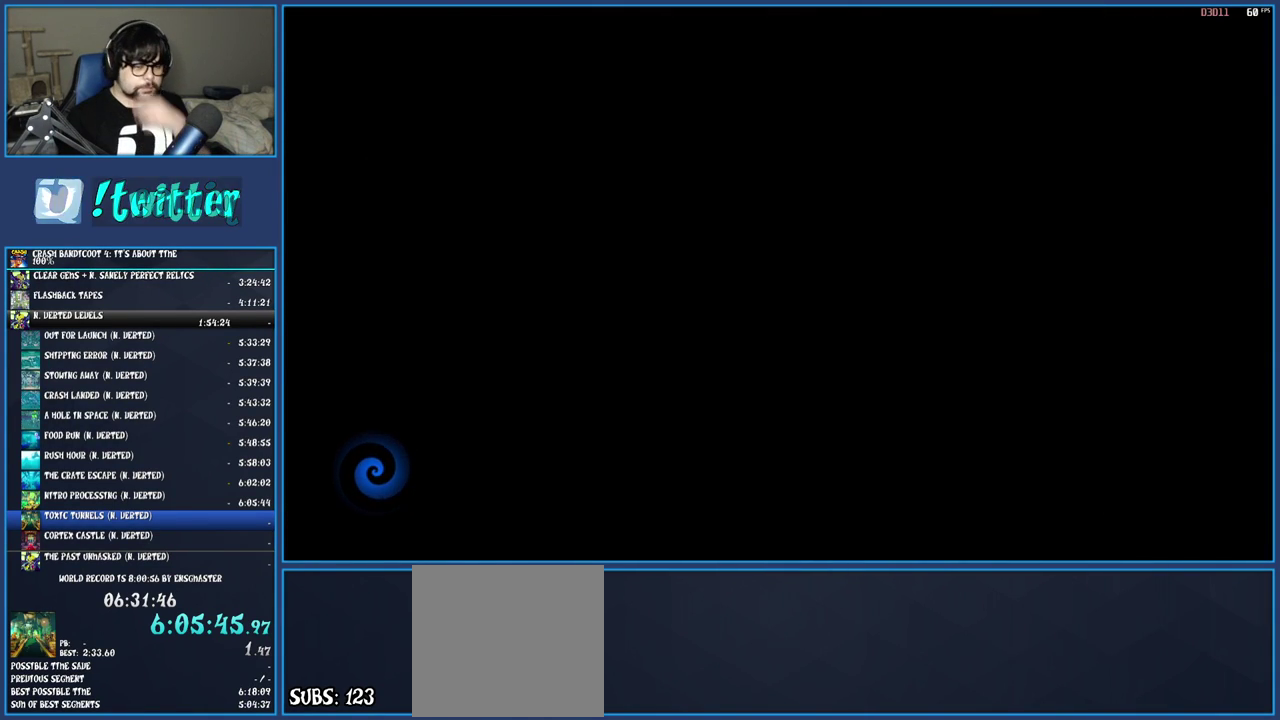
{"buttons": ["TRIANGLE"], "left_stick": "center", "right_stick": "center", "events": [[67, "TRIANGLE", "up"], [117, "TRIANGLE", "down"], [200, "TRIANGLE", "up"], [267, "TRIANGLE", "down"]]}
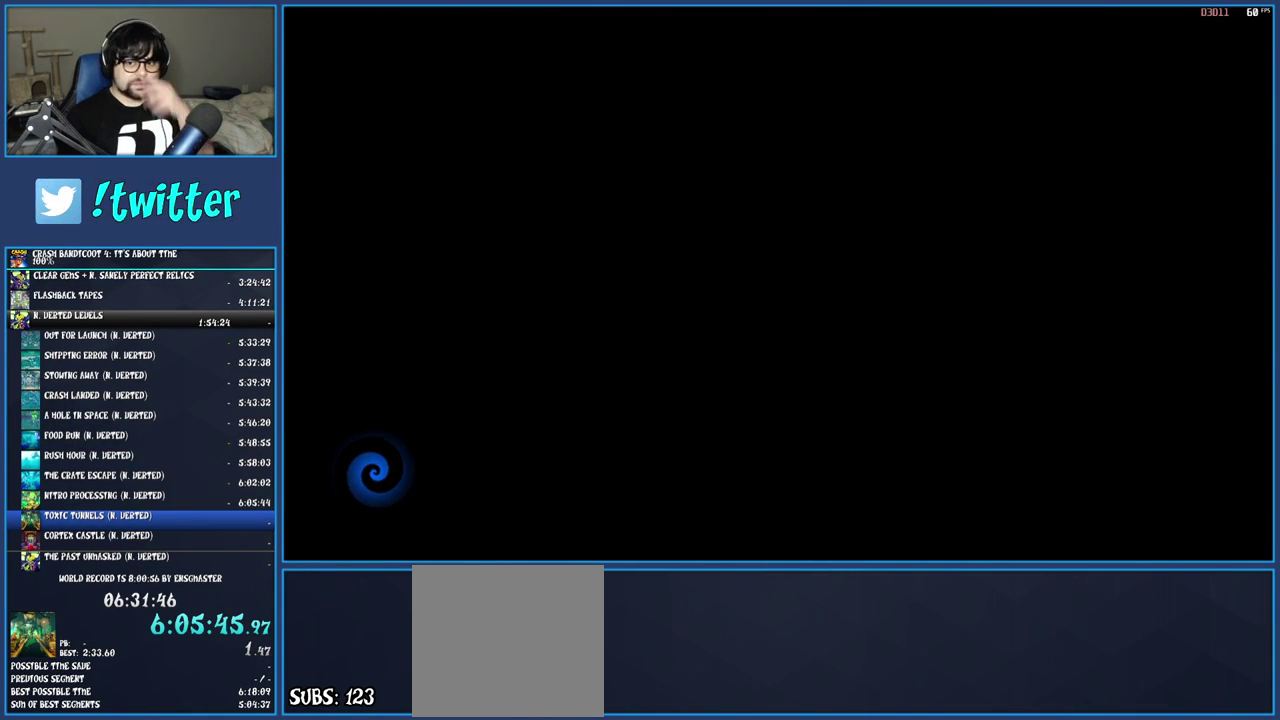
{"buttons": [], "left_stick": "center", "right_stick": "center", "events": [[17, "TRIANGLE", "up"], [83, "TRIANGLE", "down"], [167, "TRIANGLE", "up"], [233, "TRIANGLE", "down"], [300, "TRIANGLE", "up"], [383, "TRIANGLE", "down"], [483, "TRIANGLE", "up"]]}
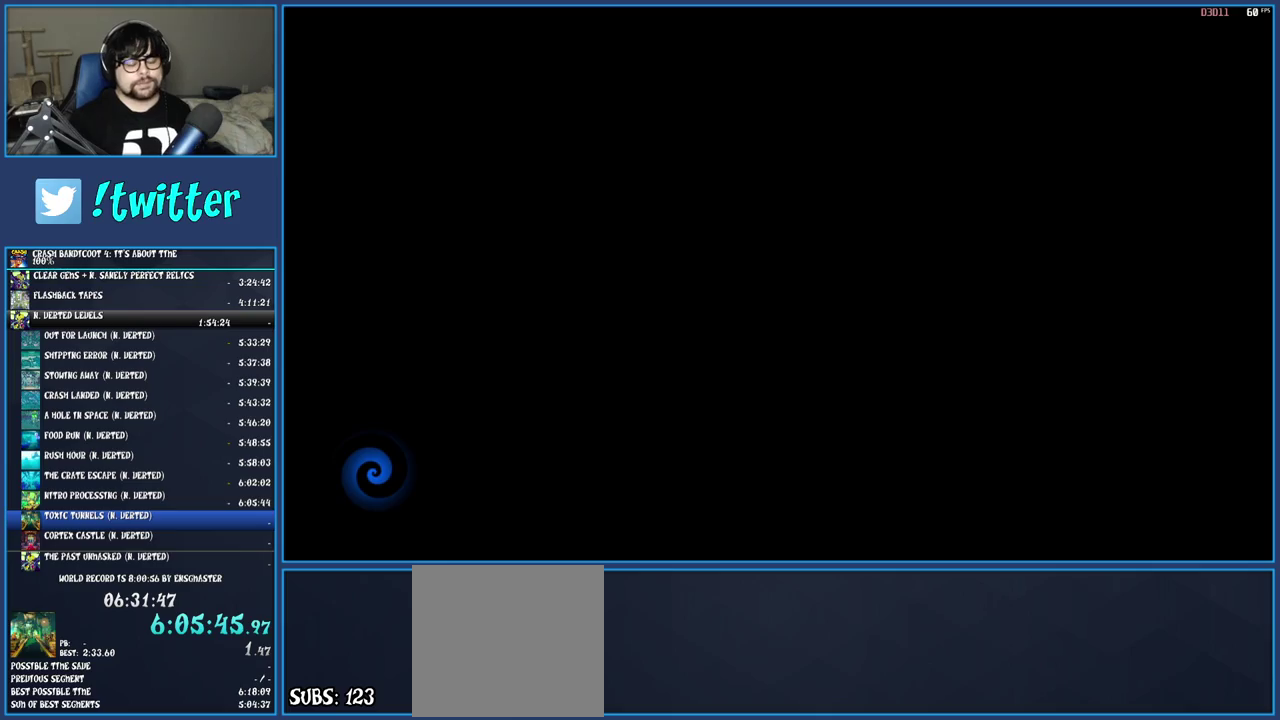
{"buttons": ["TRIANGLE"], "left_stick": "up", "right_stick": "center", "events": [[50, "TRIANGLE", "down"], [100, "TRIANGLE", "up"], [117, "left_stick", "up"], [200, "TRIANGLE", "down"], [267, "TRIANGLE", "up"], [350, "TRIANGLE", "down"], [417, "TRIANGLE", "up"], [500, "TRIANGLE", "down"]]}
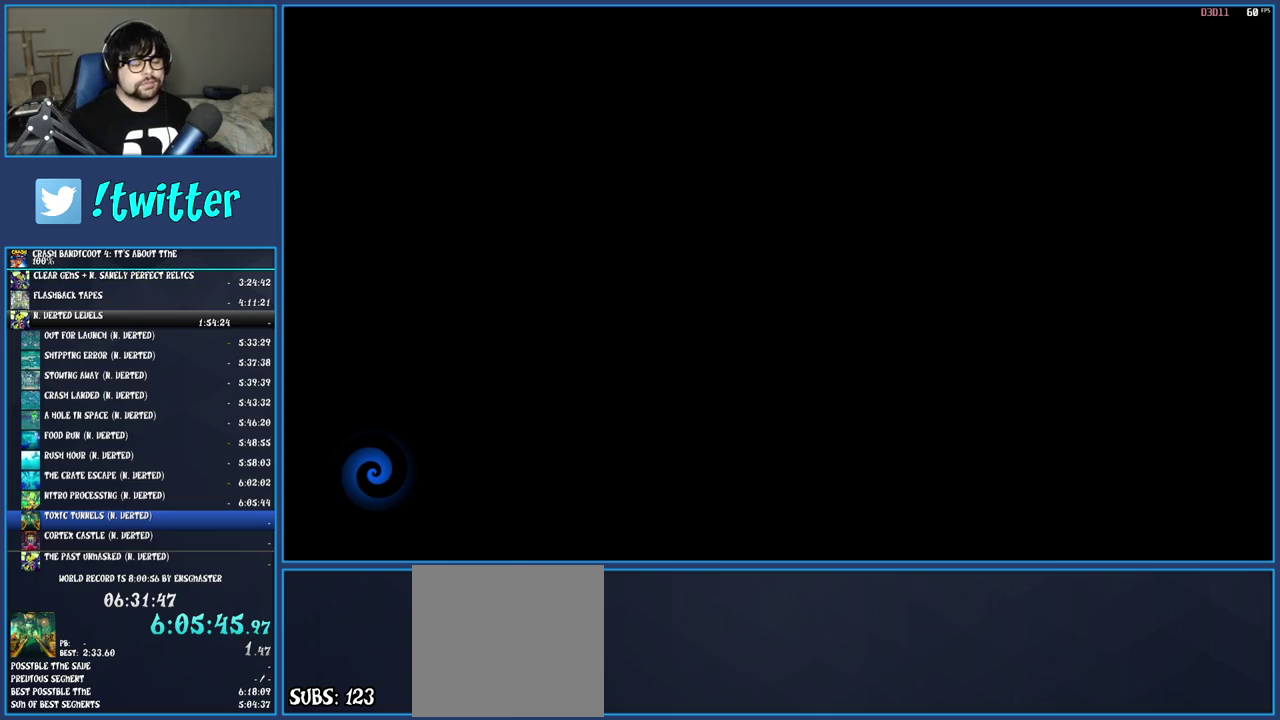
{"buttons": ["TRIANGLE"], "left_stick": "up", "right_stick": "center", "events": [[100, "TRIANGLE", "up"], [167, "TRIANGLE", "down"], [250, "TRIANGLE", "up"], [317, "TRIANGLE", "down"], [400, "TRIANGLE", "up"], [483, "TRIANGLE", "down"]]}
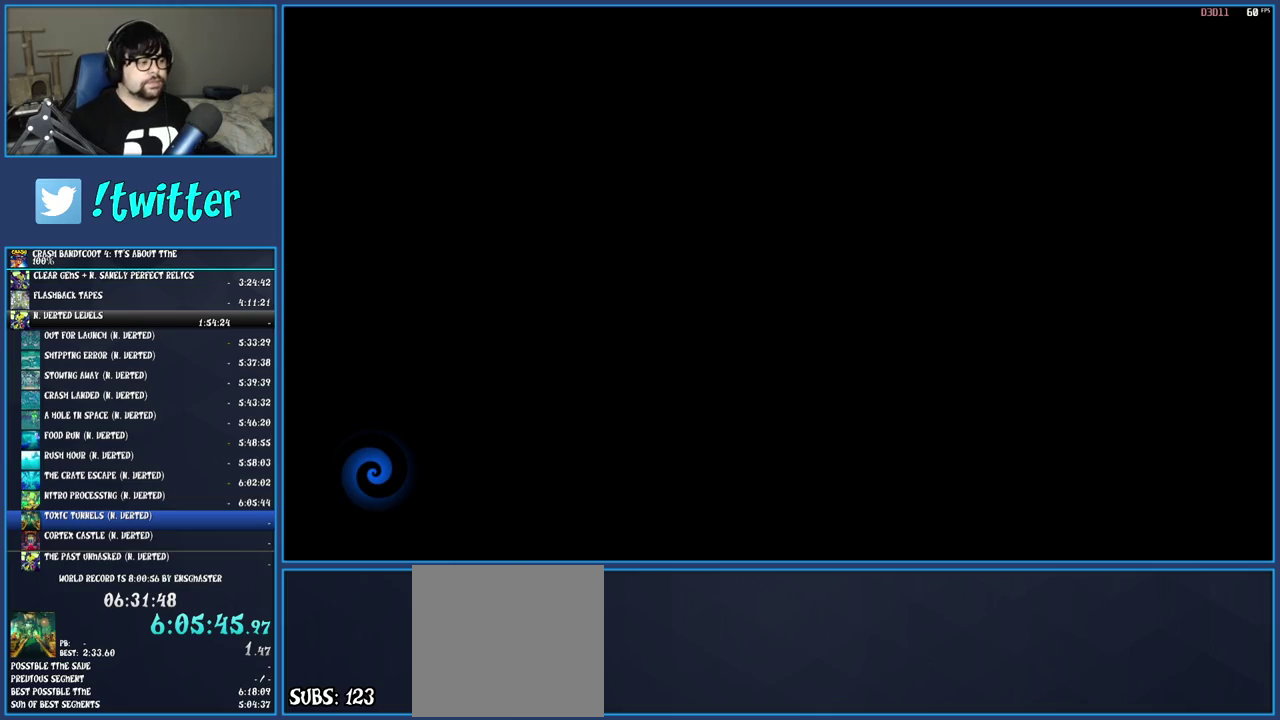
{"buttons": ["TRIANGLE"], "left_stick": "up", "right_stick": "center", "events": [[67, "TRIANGLE", "up"], [150, "TRIANGLE", "down"], [250, "TRIANGLE", "up"], [317, "TRIANGLE", "down"], [400, "TRIANGLE", "up"], [483, "TRIANGLE", "down"]]}
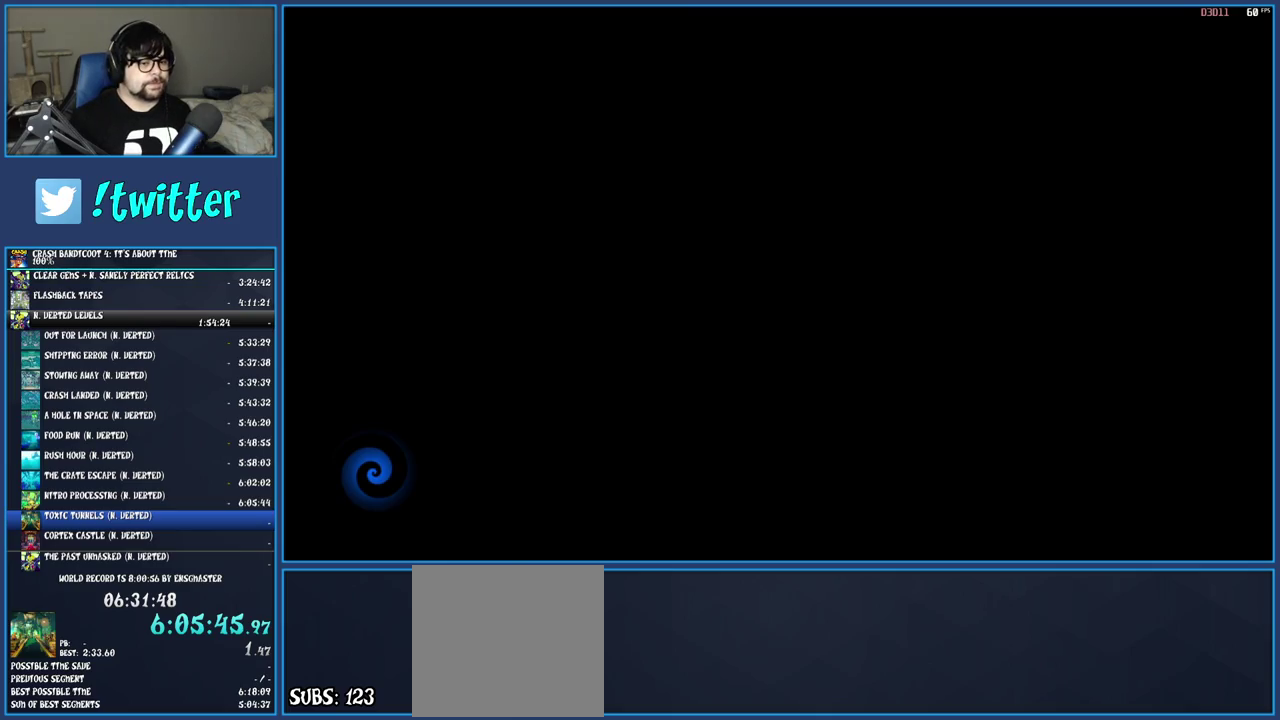
{"buttons": ["TRIANGLE"], "left_stick": "up", "right_stick": "center", "events": [[67, "TRIANGLE", "up"], [150, "TRIANGLE", "down"], [233, "TRIANGLE", "up"], [317, "TRIANGLE", "down"], [417, "TRIANGLE", "up"], [500, "TRIANGLE", "down"]]}
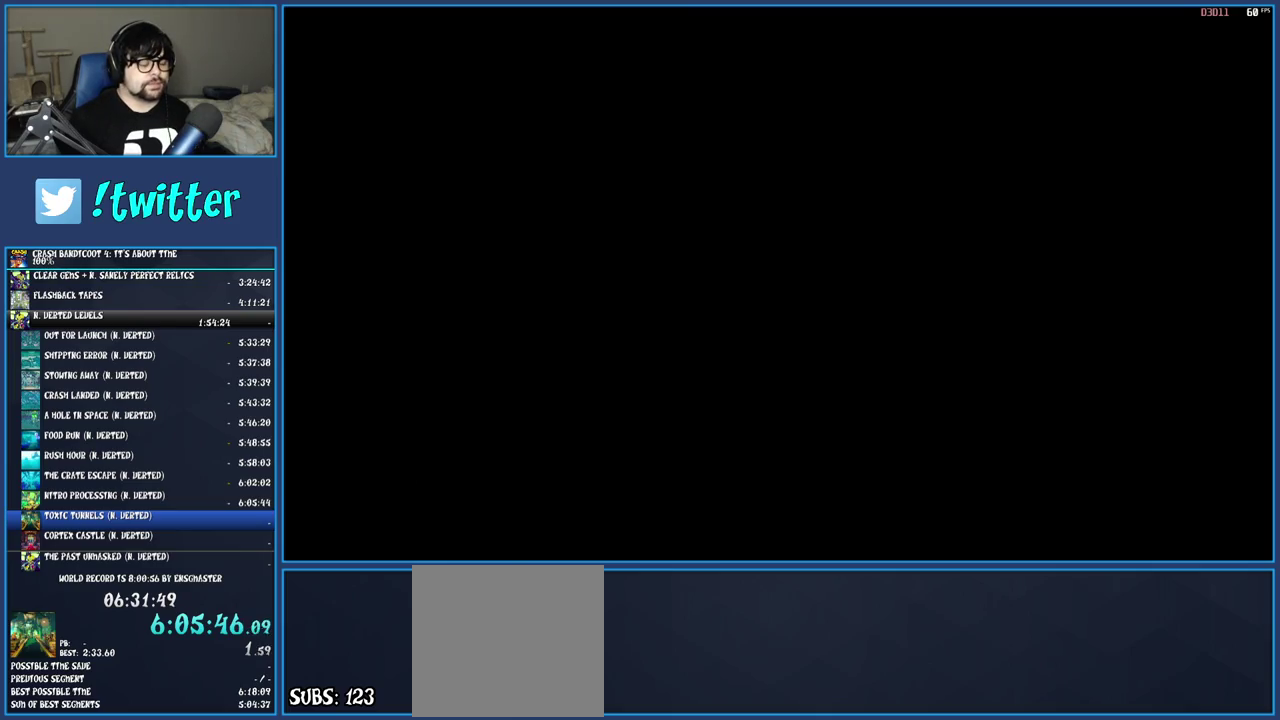
{"buttons": [], "left_stick": "up", "right_stick": "center", "events": [[67, "TRIANGLE", "up"], [150, "TRIANGLE", "down"], [233, "TRIANGLE", "up"], [317, "TRIANGLE", "down"], [417, "TRIANGLE", "up"]]}
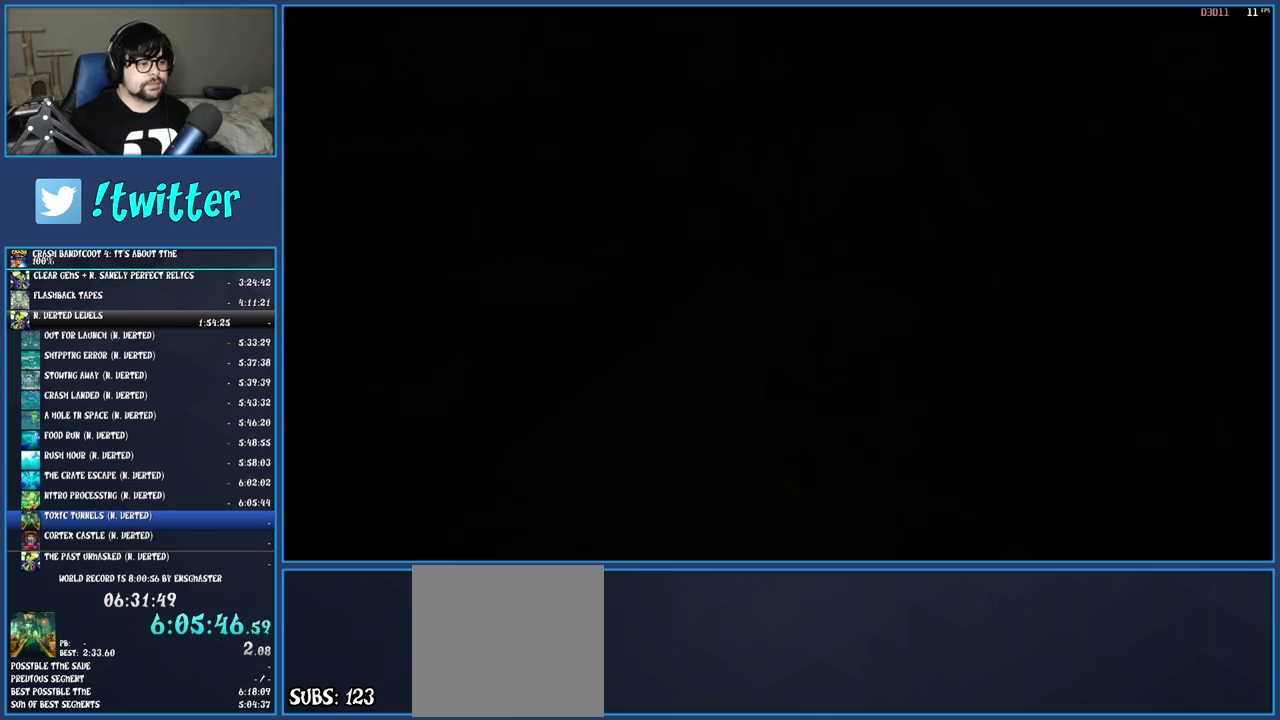
{"buttons": ["R1"], "left_stick": "up", "right_stick": "center", "events": [[33, "R1", "down"], [167, "R1", "up"], [217, "SQUARE", "down"], [350, "SQUARE", "up"], [450, "R1", "down"]]}
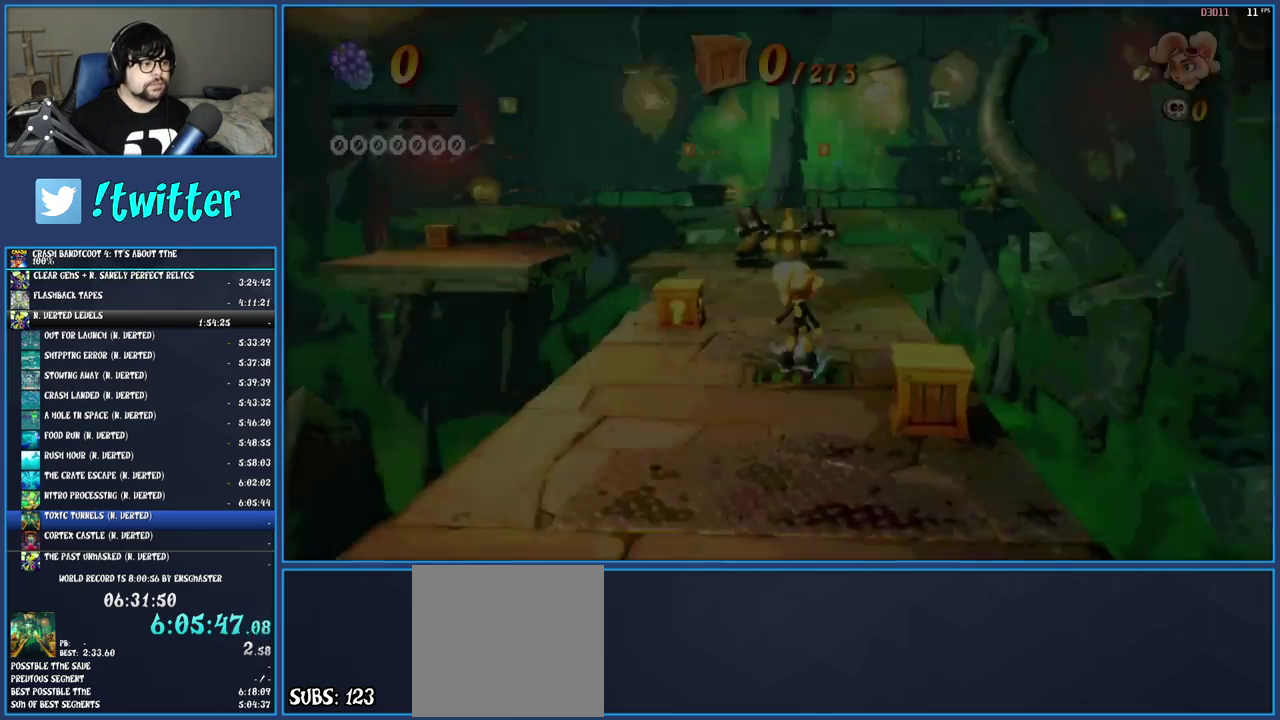
{"buttons": [], "left_stick": "up-left", "right_stick": "center", "events": [[50, "R1", "up"], [133, "SQUARE", "down"], [150, "left_stick", "up-left"], [267, "SQUARE", "up"], [367, "R1", "down"], [467, "R1", "up"]]}
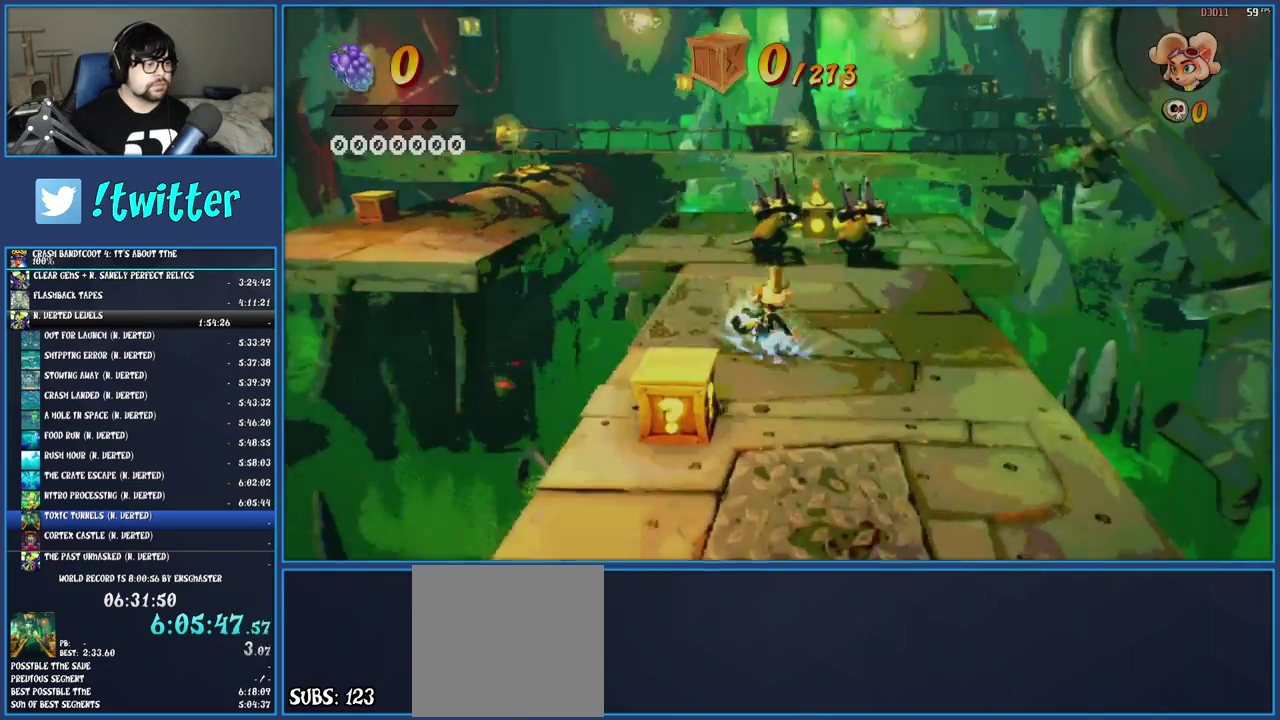
{"buttons": ["CROSS", "SQUARE"], "left_stick": "up-left", "right_stick": "center", "events": [[33, "SQUARE", "down"], [183, "SQUARE", "up"], [300, "R1", "down"], [400, "R1", "up"], [450, "SQUARE", "down"], [483, "CROSS", "down"]]}
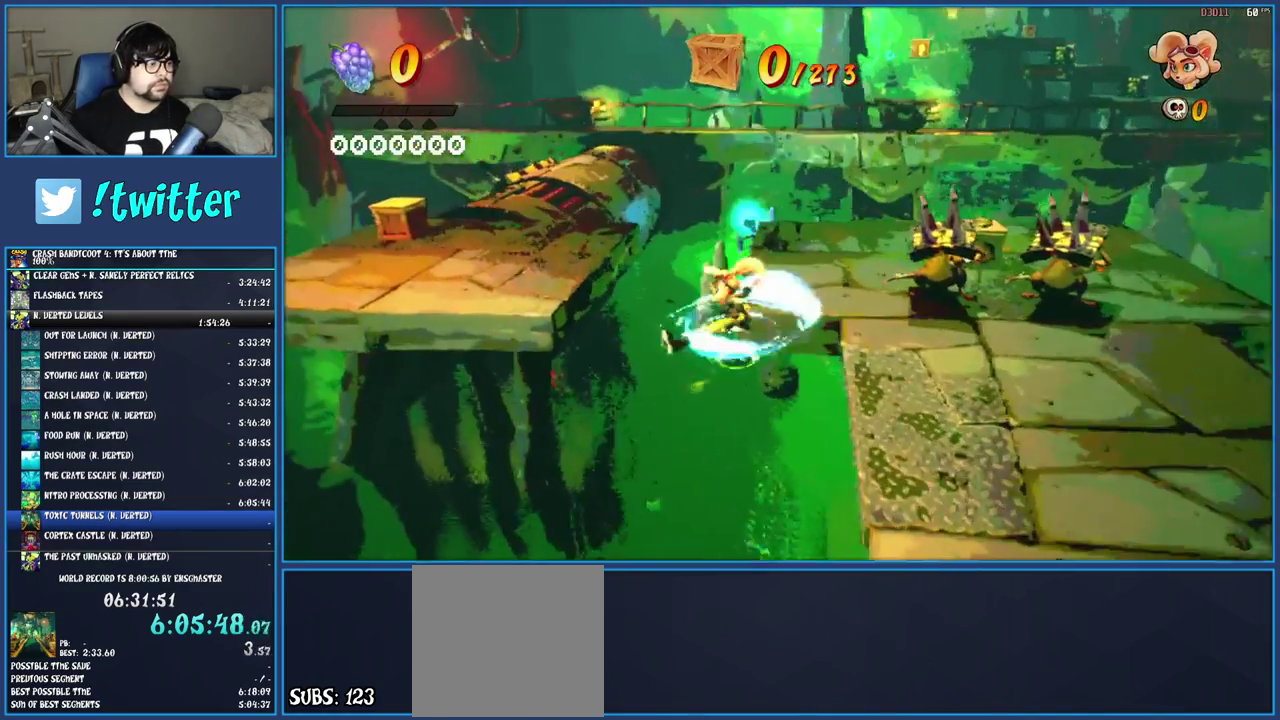
{"buttons": [], "left_stick": "up-left", "right_stick": "center", "events": [[100, "CROSS", "up"], [133, "SQUARE", "up"], [317, "SQUARE", "down"], [467, "SQUARE", "up"]]}
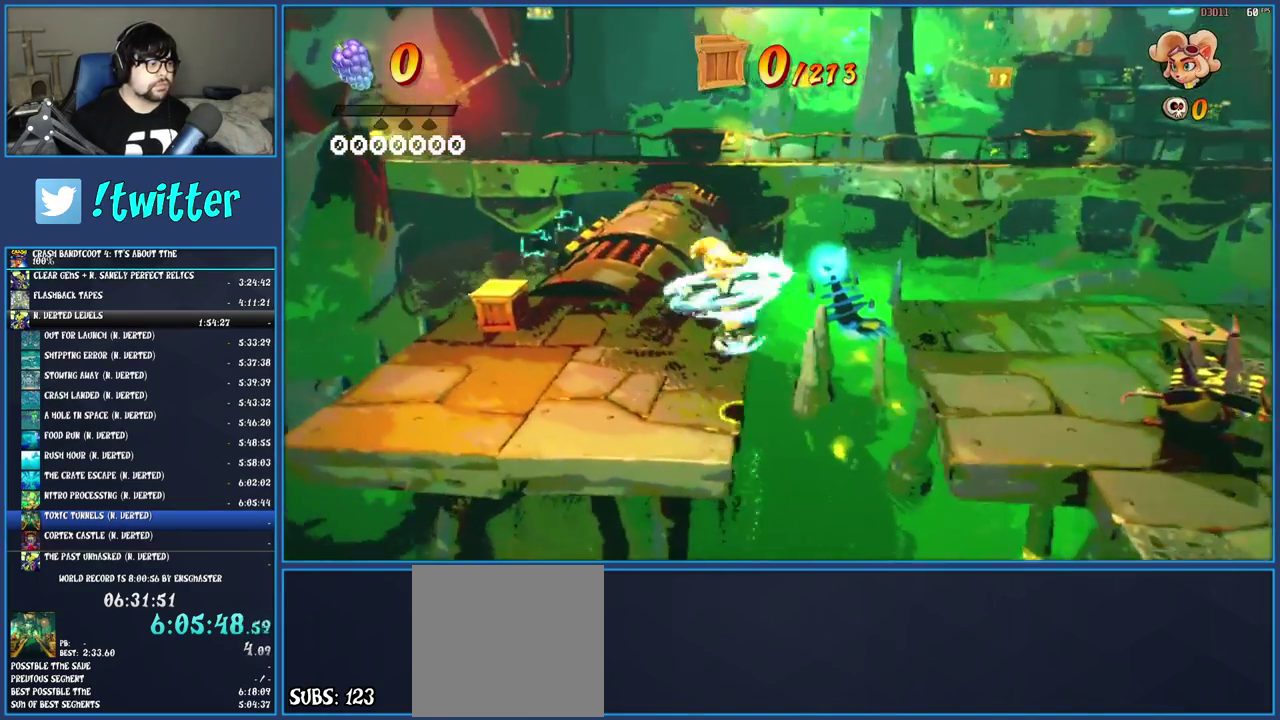
{"buttons": ["R1"], "left_stick": "up", "right_stick": "center", "events": [[150, "SQUARE", "down"], [233, "left_stick", "up"], [317, "SQUARE", "up"], [467, "R1", "down"]]}